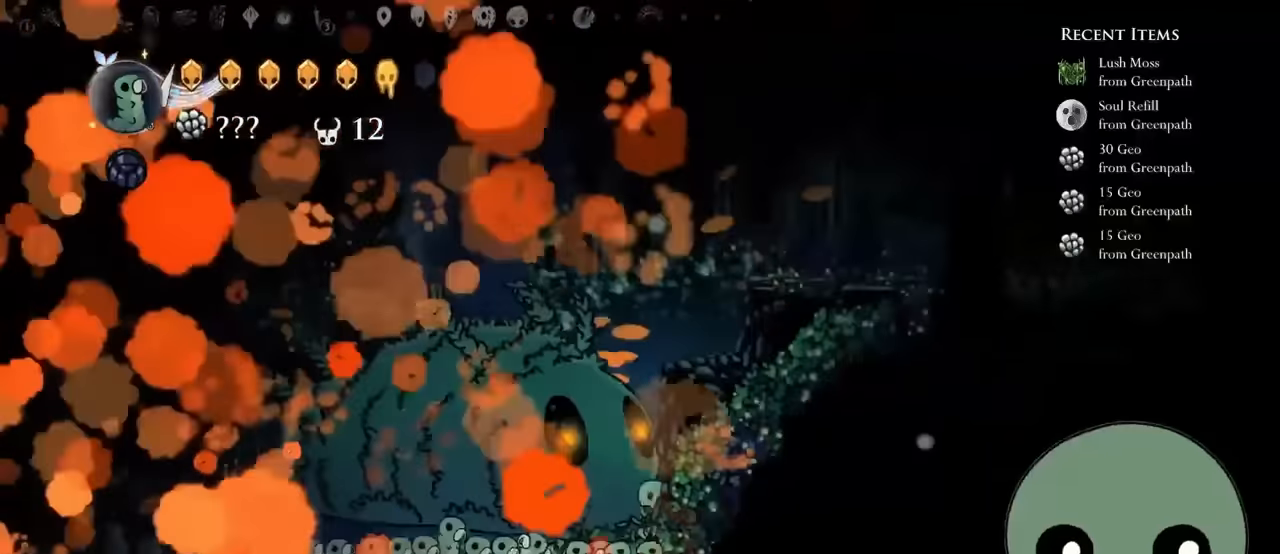
Gameplay with a controller (Xbox layout); each line is a JSON object with the inputs held at the frame after it (dt_ms = milliseconds from this image to that frame). "events" lists button and stick changes between this image and that frame as [ms after this image, input, new state], when the widget could be followed in between. Not read: L3 R3.
{"dt_ms": 500, "buttons": ["L2", "DPAD_LEFT"], "left_stick": "center", "right_stick": "center", "events": [[33, "A", "down"], [167, "DPAD_LEFT", "down"], [200, "A", "up"], [500, "L2", "down"]]}
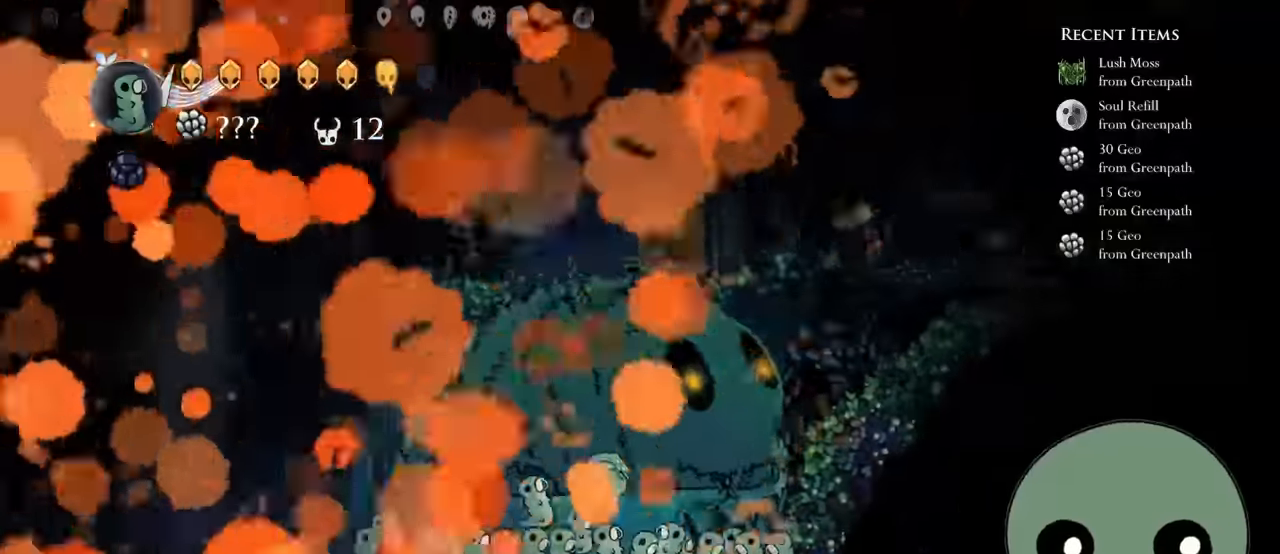
{"dt_ms": 500, "buttons": ["DPAD_LEFT"], "left_stick": "center", "right_stick": "center"}
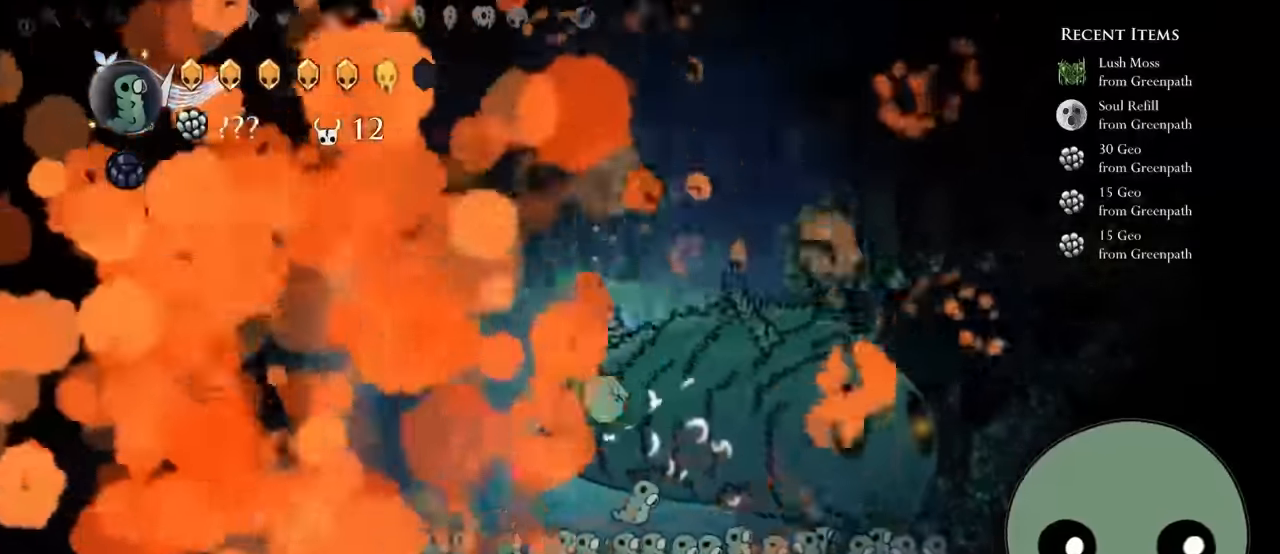
{"dt_ms": 1000, "buttons": [], "left_stick": "center", "right_stick": "center"}
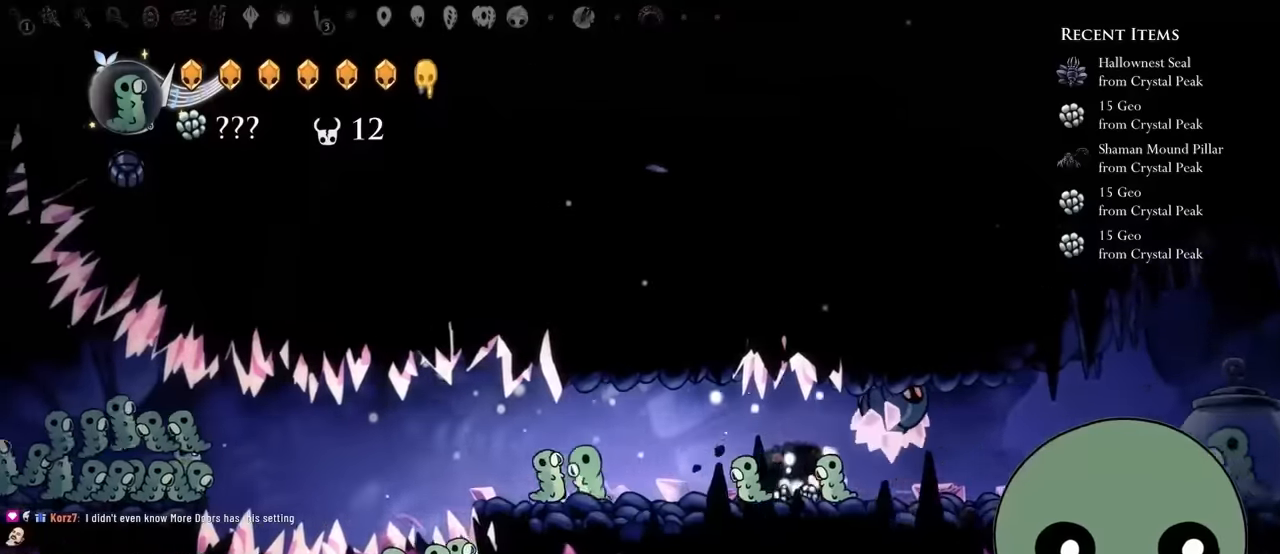
{"dt_ms": 500, "buttons": ["DPAD_RIGHT"], "left_stick": "center", "right_stick": "center", "events": [[150, "DPAD_RIGHT", "down"]]}
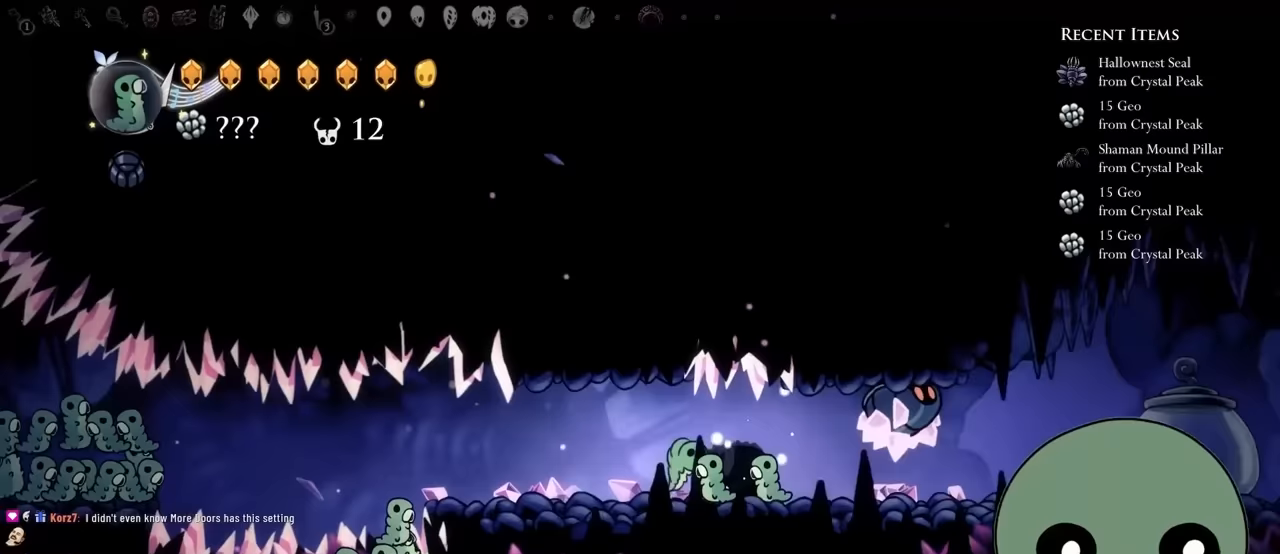
{"dt_ms": 500, "buttons": ["DPAD_LEFT"], "left_stick": "center", "right_stick": "center", "events": [[250, "X", "down"], [300, "DPAD_RIGHT", "up"], [333, "DPAD_LEFT", "down"], [467, "X", "up"]]}
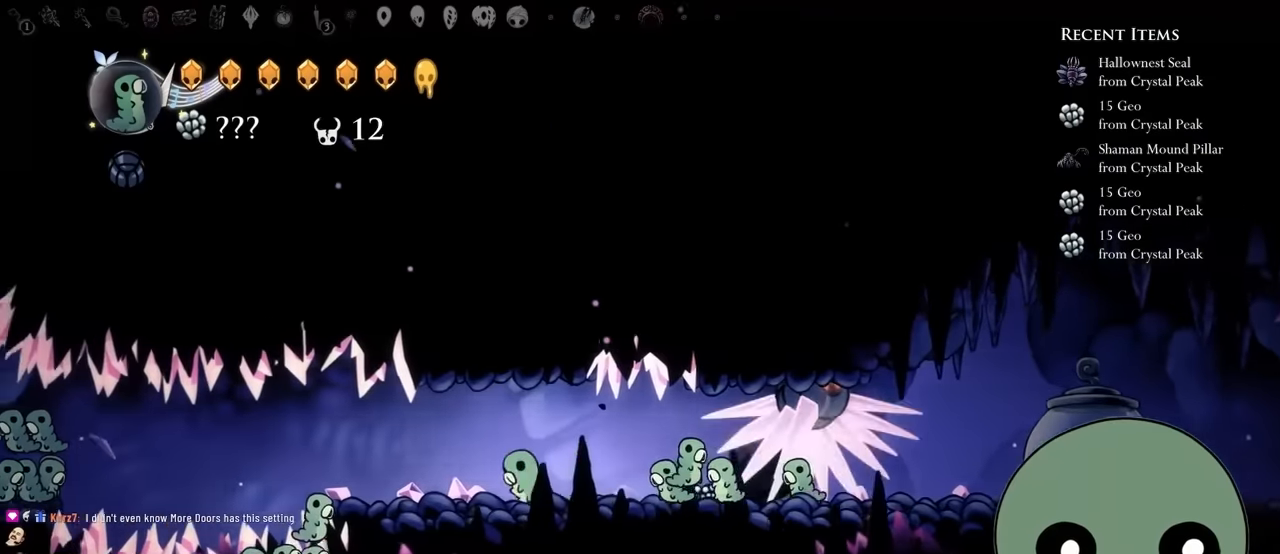
{"dt_ms": 500, "buttons": ["A"], "left_stick": "center", "right_stick": "center", "events": [[50, "DPAD_LEFT", "up"], [217, "DPAD_RIGHT", "down"], [300, "DPAD_RIGHT", "up"], [450, "A", "down"]]}
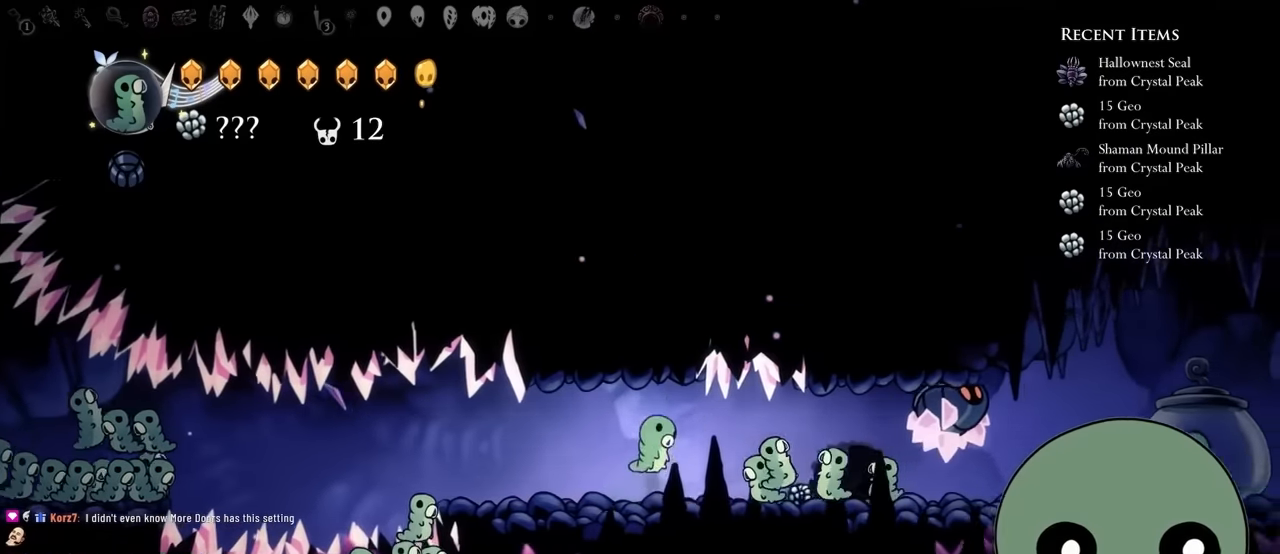
{"dt_ms": 500, "buttons": [], "left_stick": "center", "right_stick": "center", "events": [[17, "A", "up"], [50, "DPAD_RIGHT", "down"], [217, "DPAD_RIGHT", "up"], [300, "DPAD_LEFT", "down"], [450, "DPAD_LEFT", "up"]]}
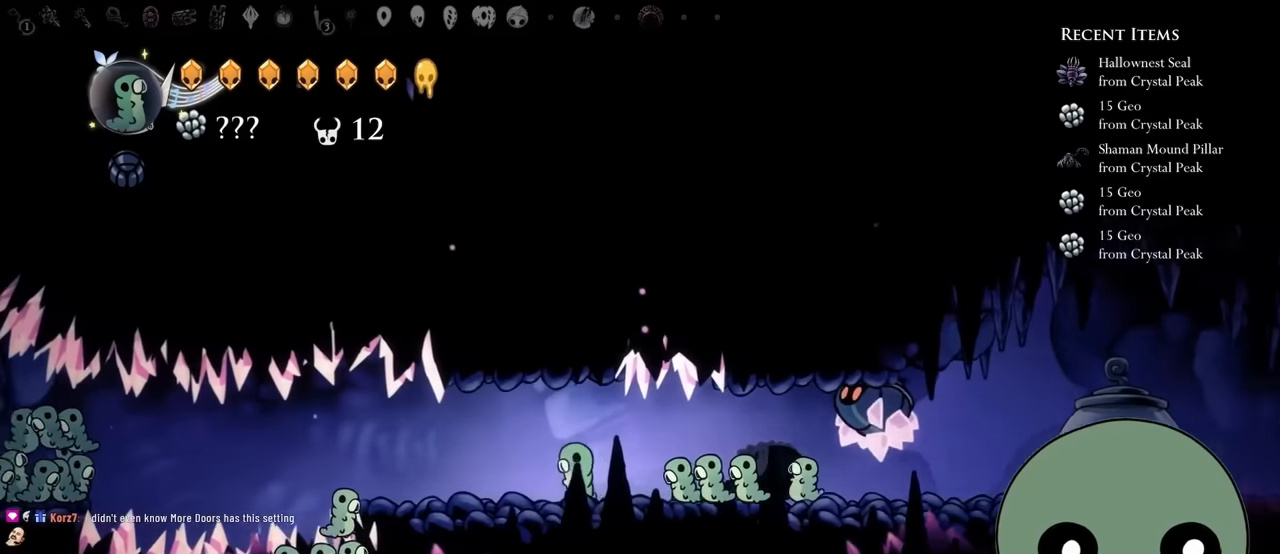
{"dt_ms": 500, "buttons": ["DPAD_RIGHT"], "left_stick": "center", "right_stick": "center", "events": [[33, "DPAD_RIGHT", "down"]]}
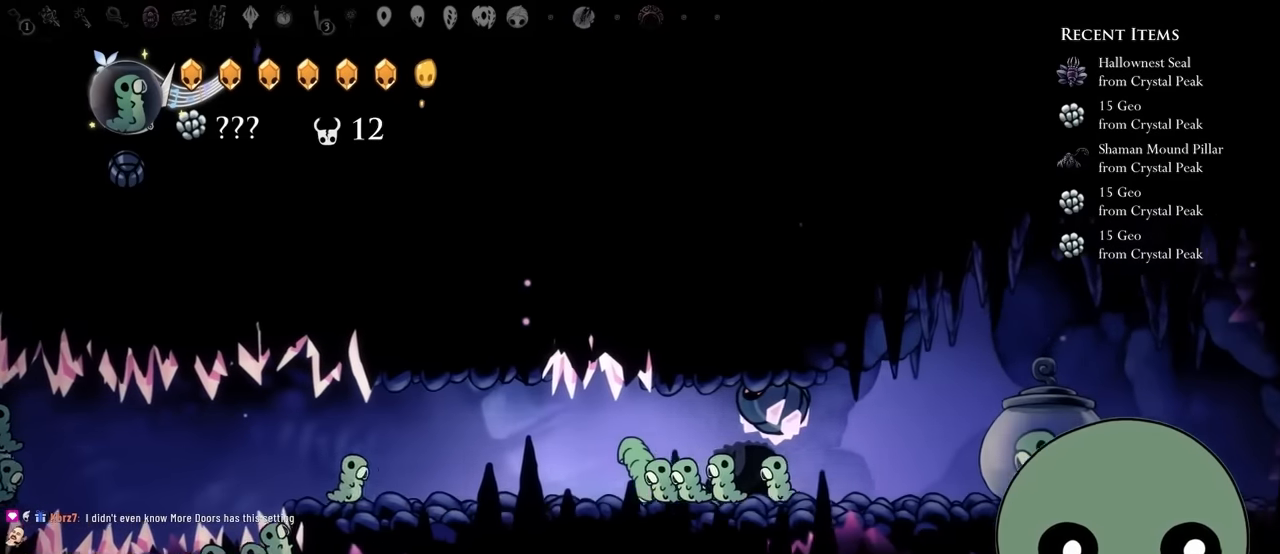
{"dt_ms": 500, "buttons": [], "left_stick": "center", "right_stick": "center", "events": [[350, "DPAD_RIGHT", "up"]]}
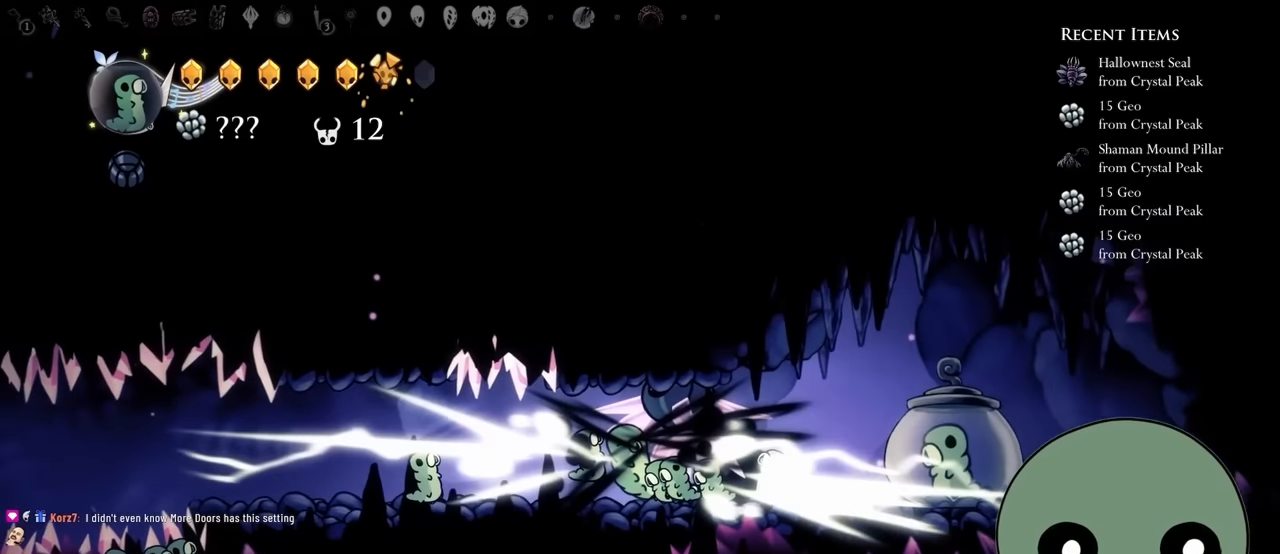
{"dt_ms": 500, "buttons": ["DPAD_RIGHT"], "left_stick": "center", "right_stick": "center", "events": [[167, "DPAD_RIGHT", "down"]]}
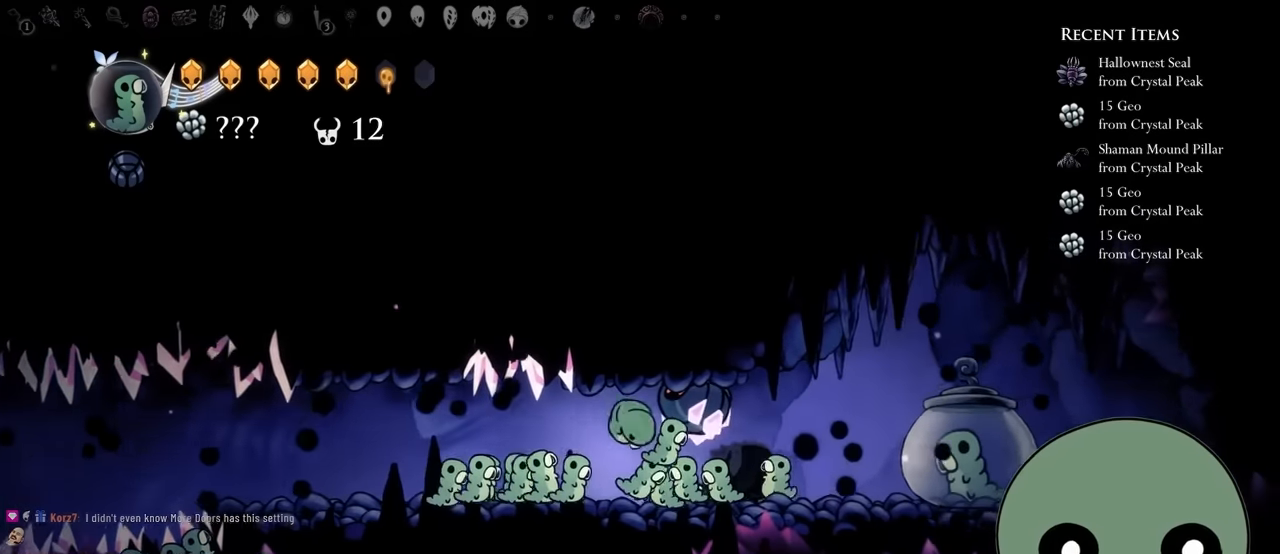
{"dt_ms": 500, "buttons": ["DPAD_UP", "DPAD_RIGHT"], "left_stick": "center", "right_stick": "center", "events": [[283, "DPAD_RIGHT", "up"], [283, "DPAD_UP", "down"], [300, "DPAD_RIGHT", "down"], [333, "X", "down"], [500, "X", "up"]]}
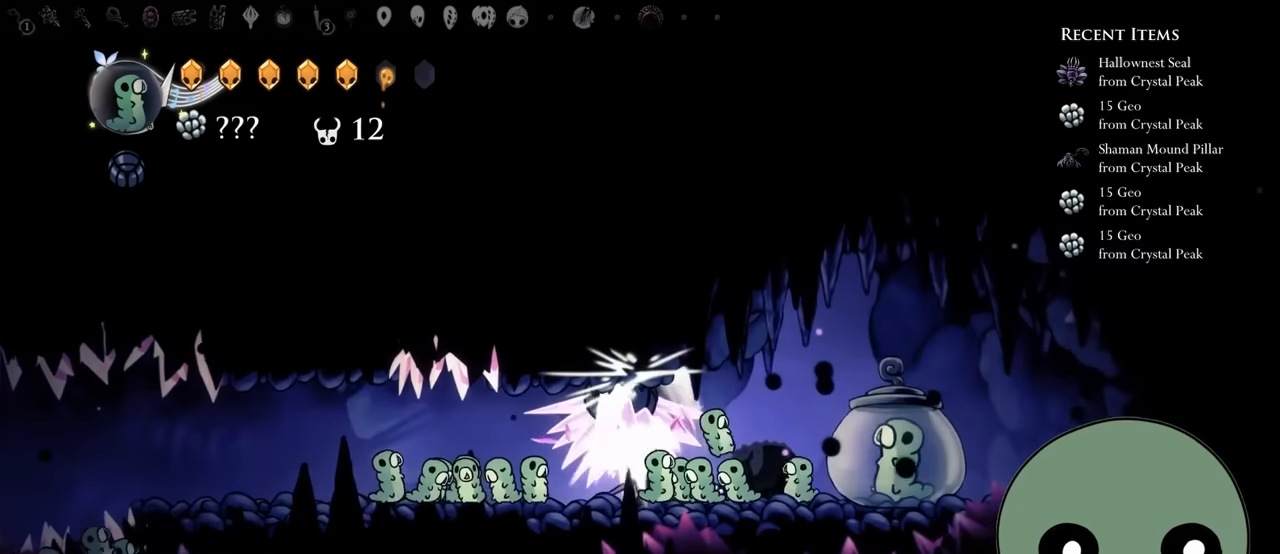
{"dt_ms": 500, "buttons": ["X", "DPAD_RIGHT"], "left_stick": "center", "right_stick": "center", "events": [[33, "A", "down"], [100, "DPAD_UP", "up"], [217, "DPAD_DOWN", "down"], [317, "A", "up"], [467, "DPAD_DOWN", "up"], [500, "X", "down"]]}
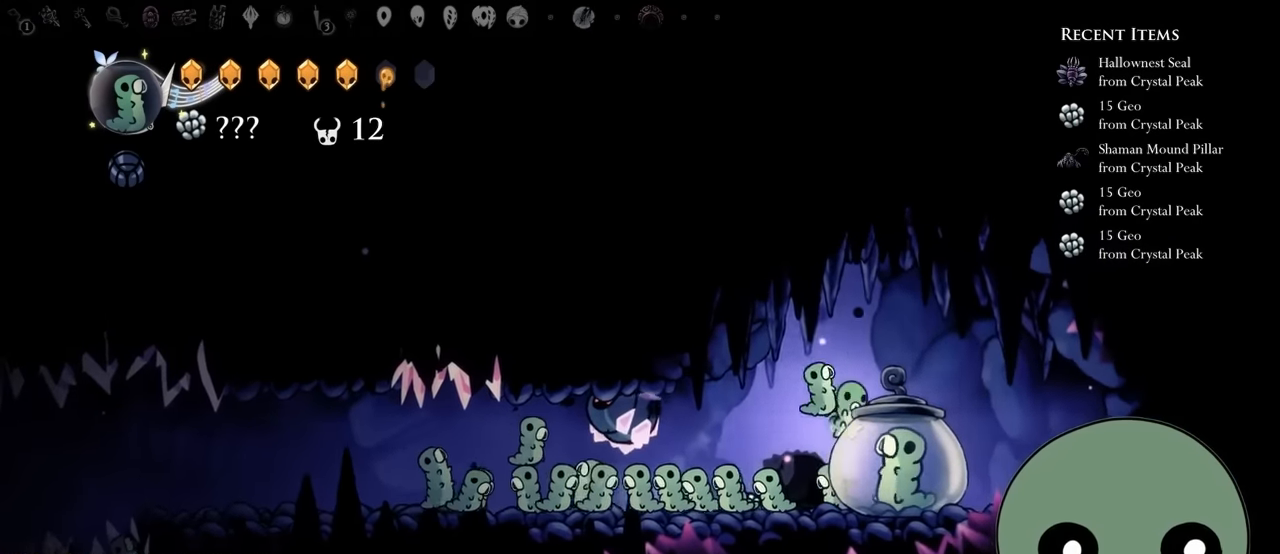
{"dt_ms": 500, "buttons": ["A"], "left_stick": "center", "right_stick": "center", "events": [[117, "DPAD_RIGHT", "up"], [183, "X", "up"], [217, "DPAD_LEFT", "down"], [333, "DPAD_LEFT", "up"], [450, "A", "down"]]}